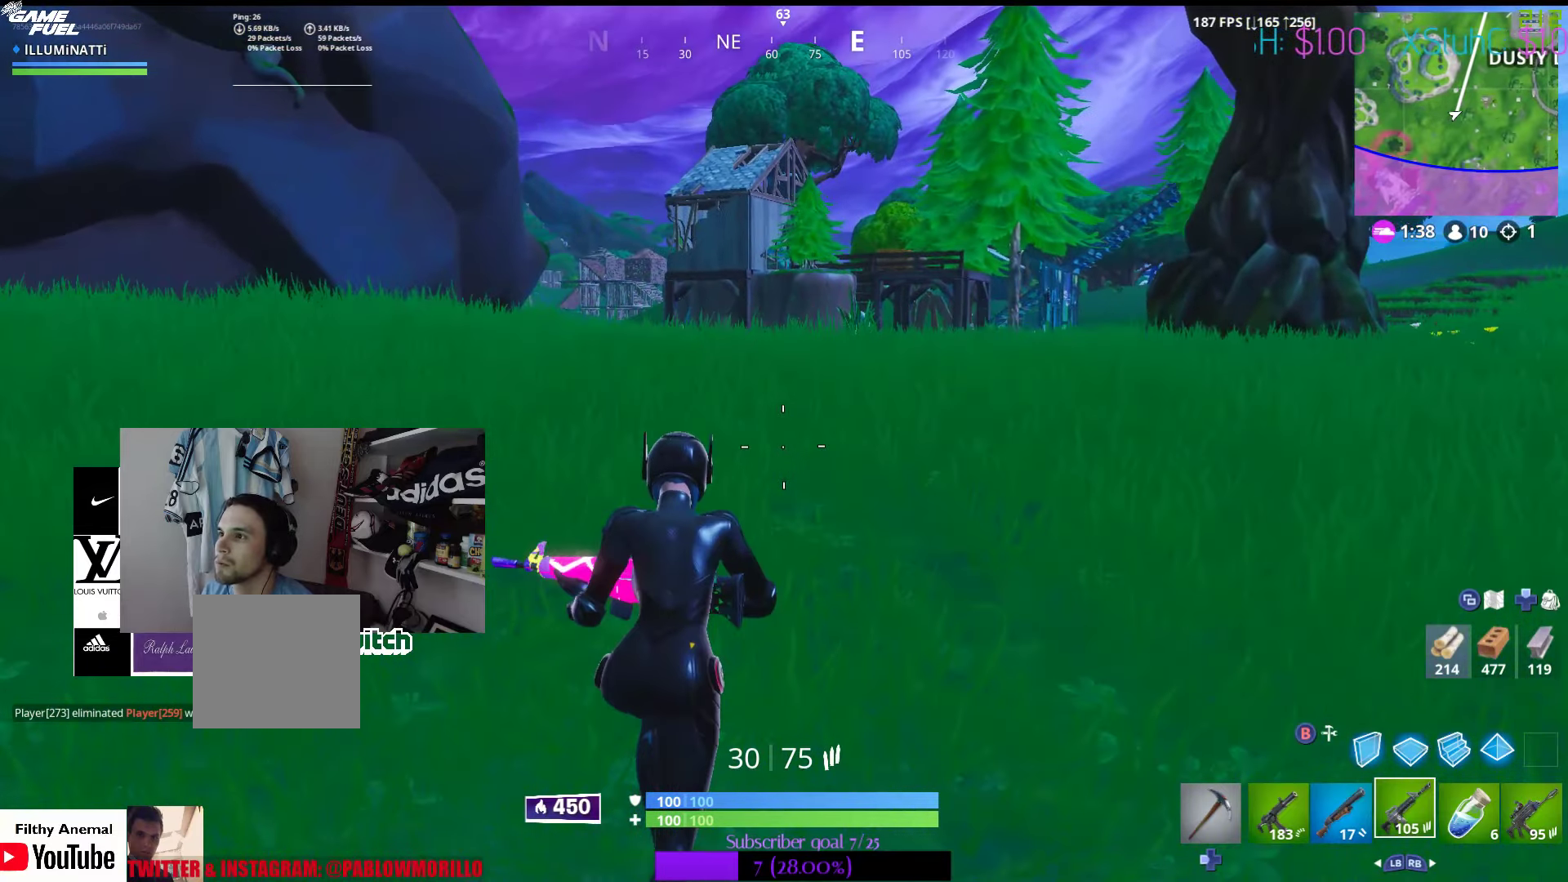
Gameplay with a controller (Xbox layout); each line is a JSON object with the inputs held at the frame after it (dt_ms = milliseconds from this image to that frame). "events" lists button and stick changes between this image and that frame as [ms after this image, input, new state], when the widget could be followed in between. Not read: L2 R2.
{"dt_ms": 500, "buttons": [], "left_stick": "center", "right_stick": "center", "events": []}
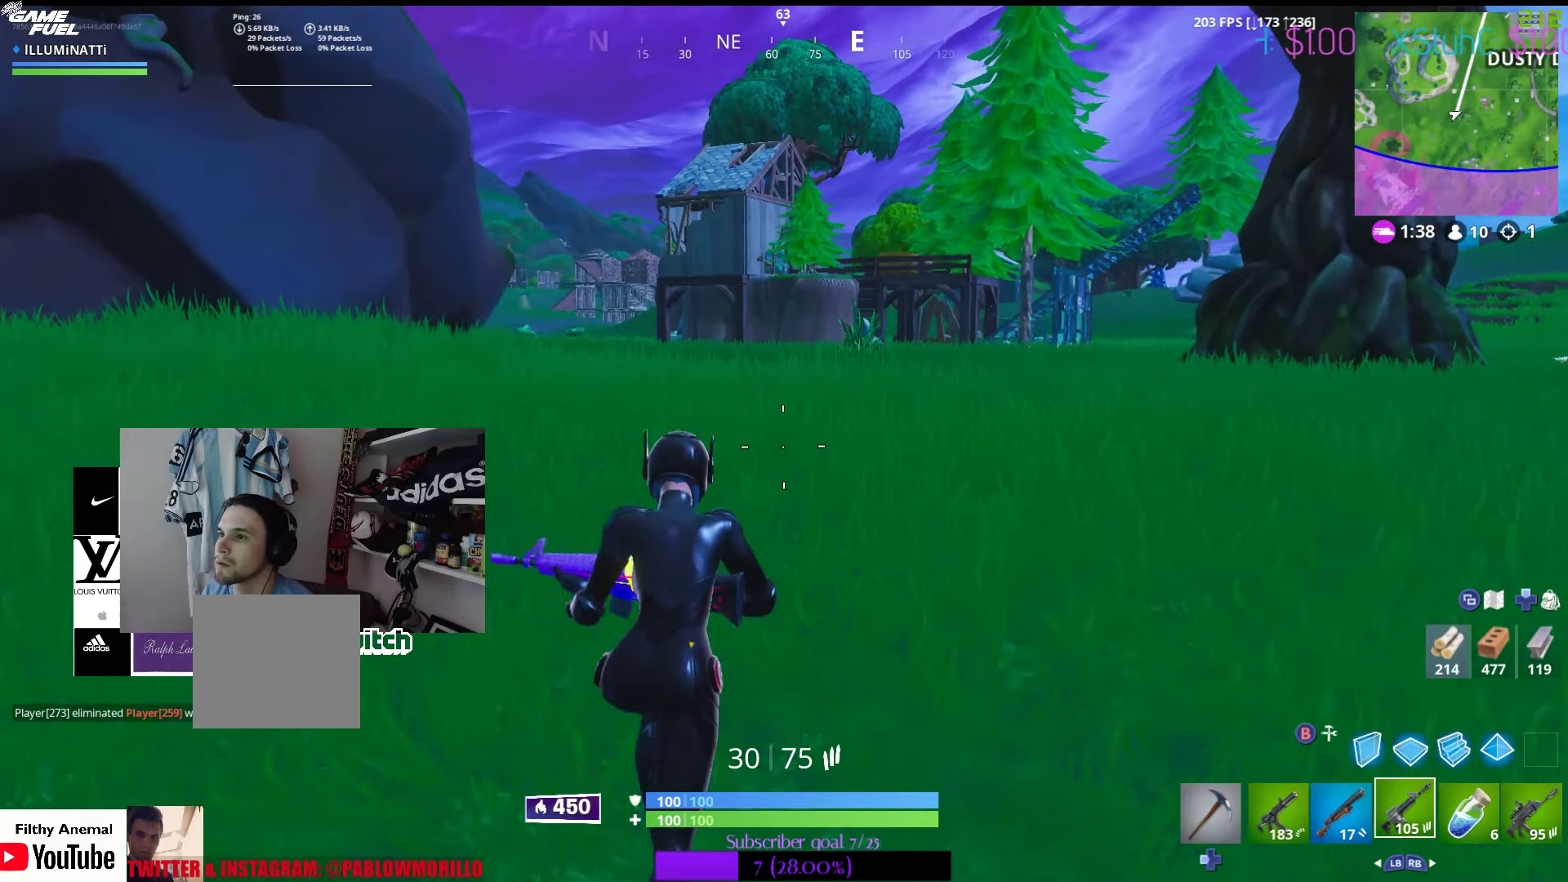
{"dt_ms": 1000, "buttons": [], "left_stick": "up-right", "right_stick": "center"}
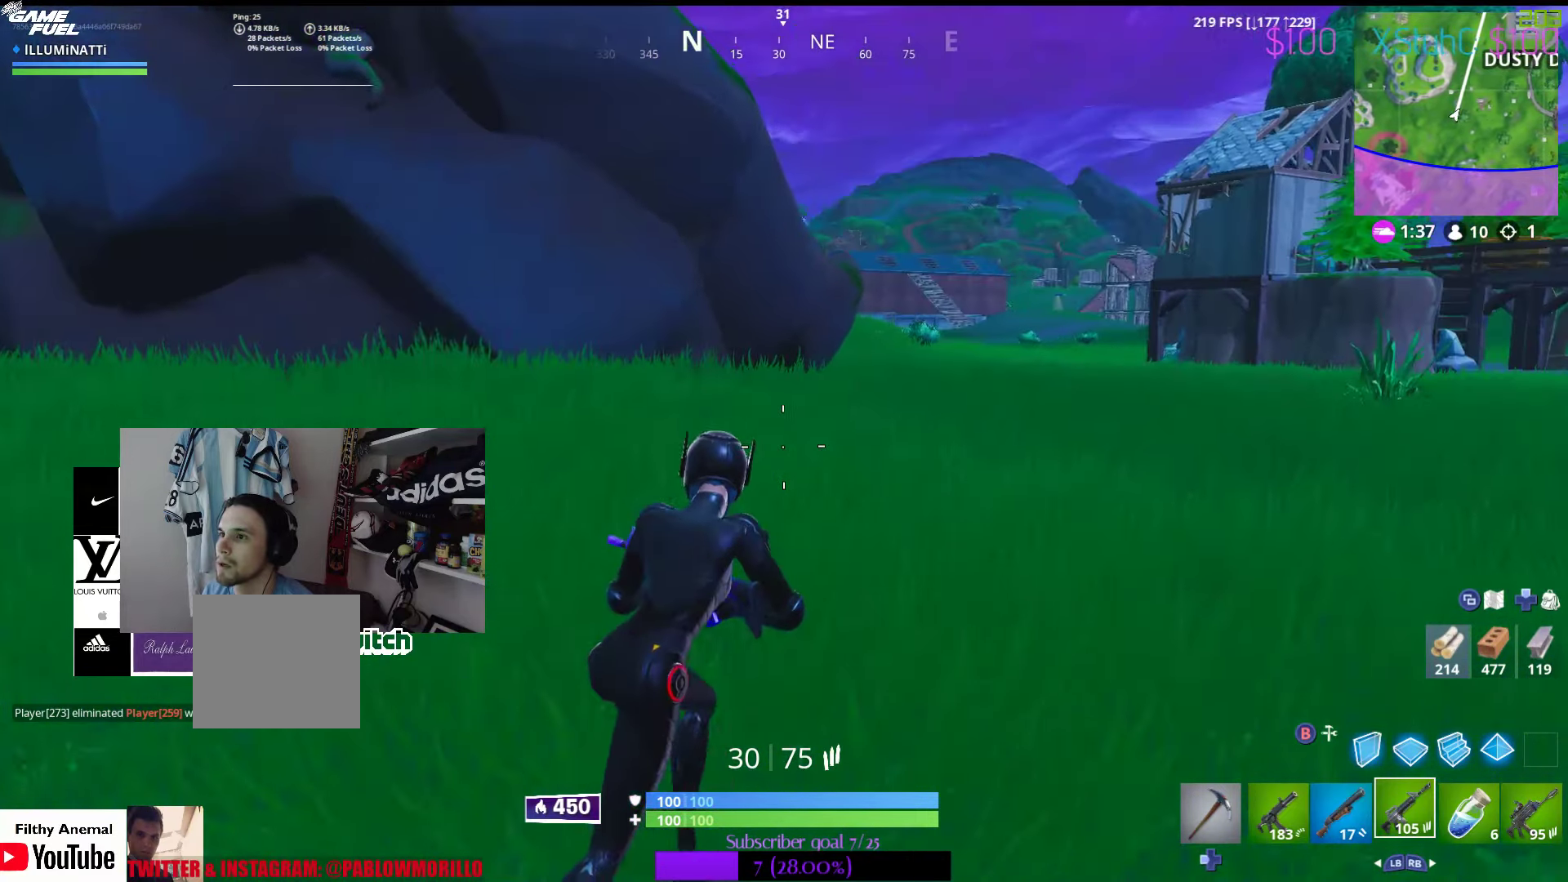
{"dt_ms": 500, "buttons": [], "left_stick": "up-right", "right_stick": "center", "events": [[67, "right_stick", "right"], [283, "right_stick", "center"]]}
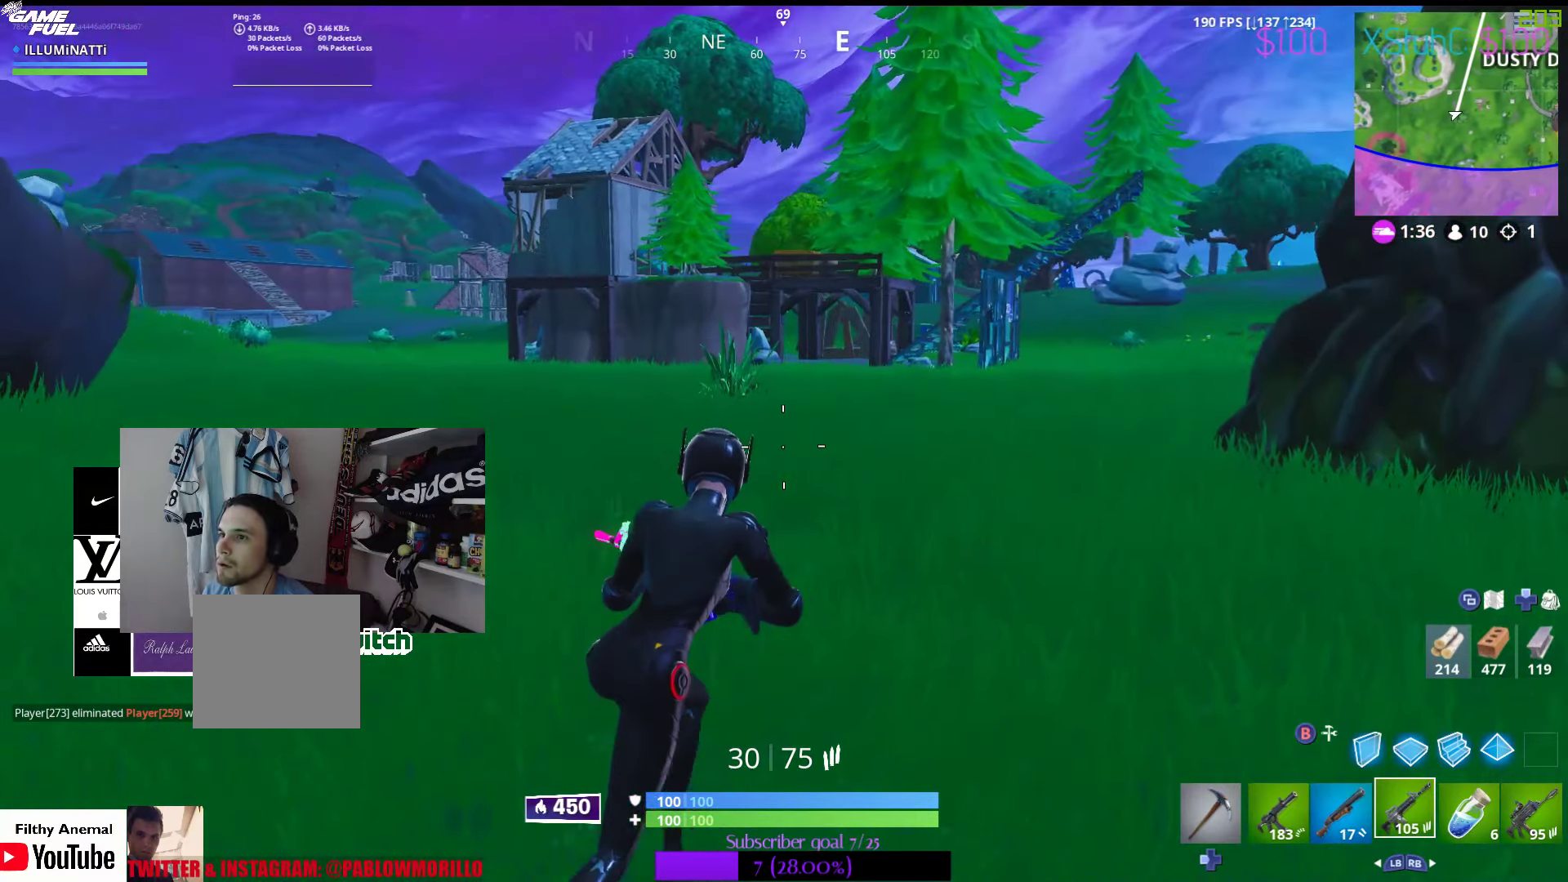
{"dt_ms": 500, "buttons": [], "left_stick": "right", "right_stick": "center", "events": [[333, "right_stick", "left"], [383, "left_stick", "right"], [483, "right_stick", "center"]]}
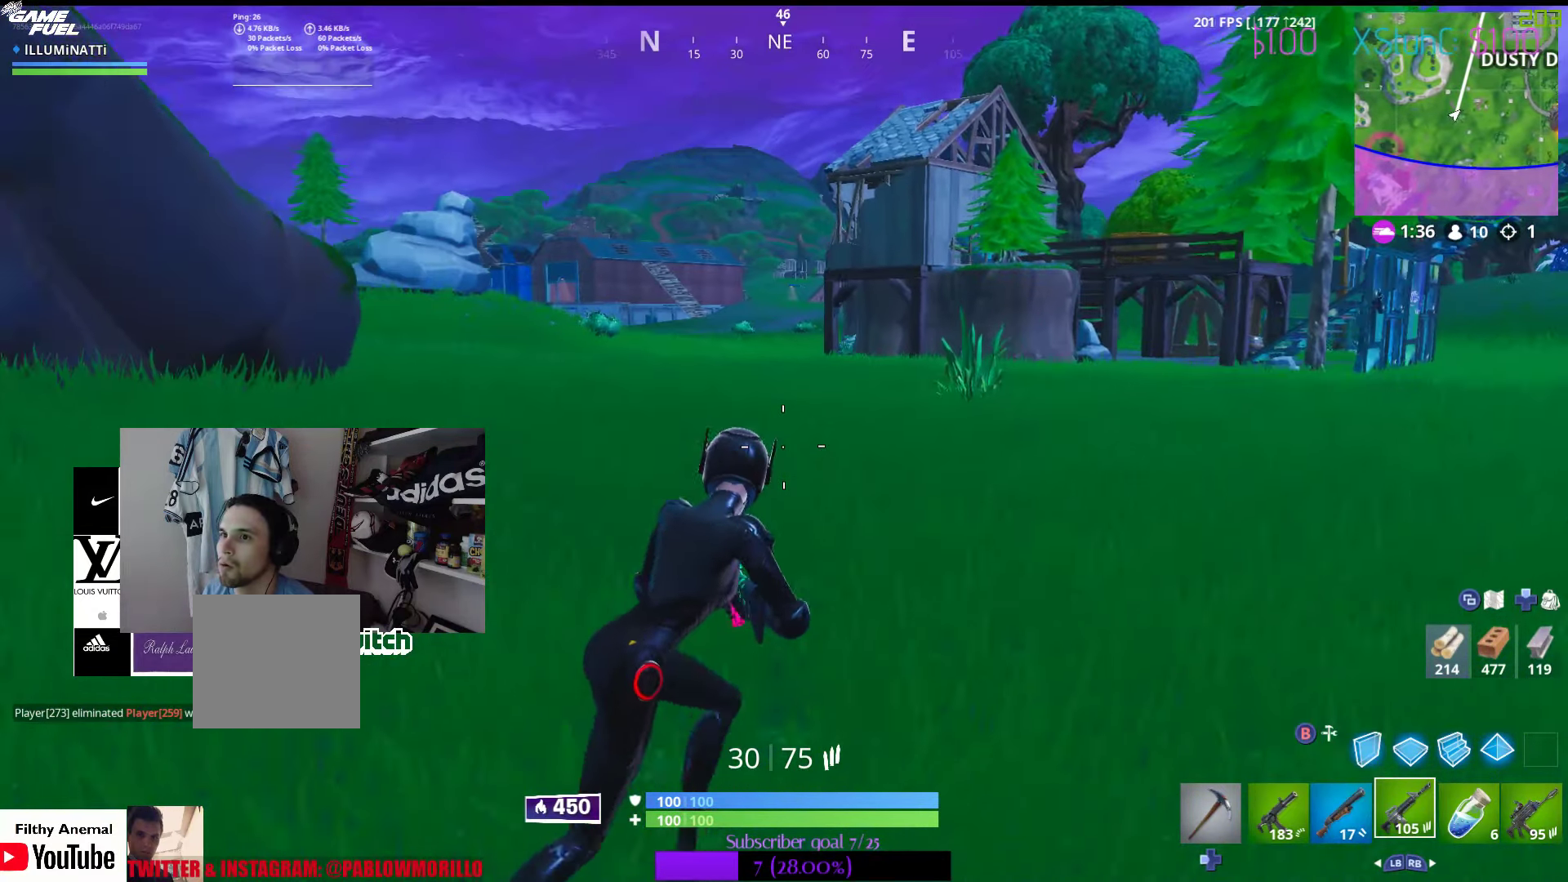
{"dt_ms": 500, "buttons": [], "left_stick": "right", "right_stick": "center", "events": []}
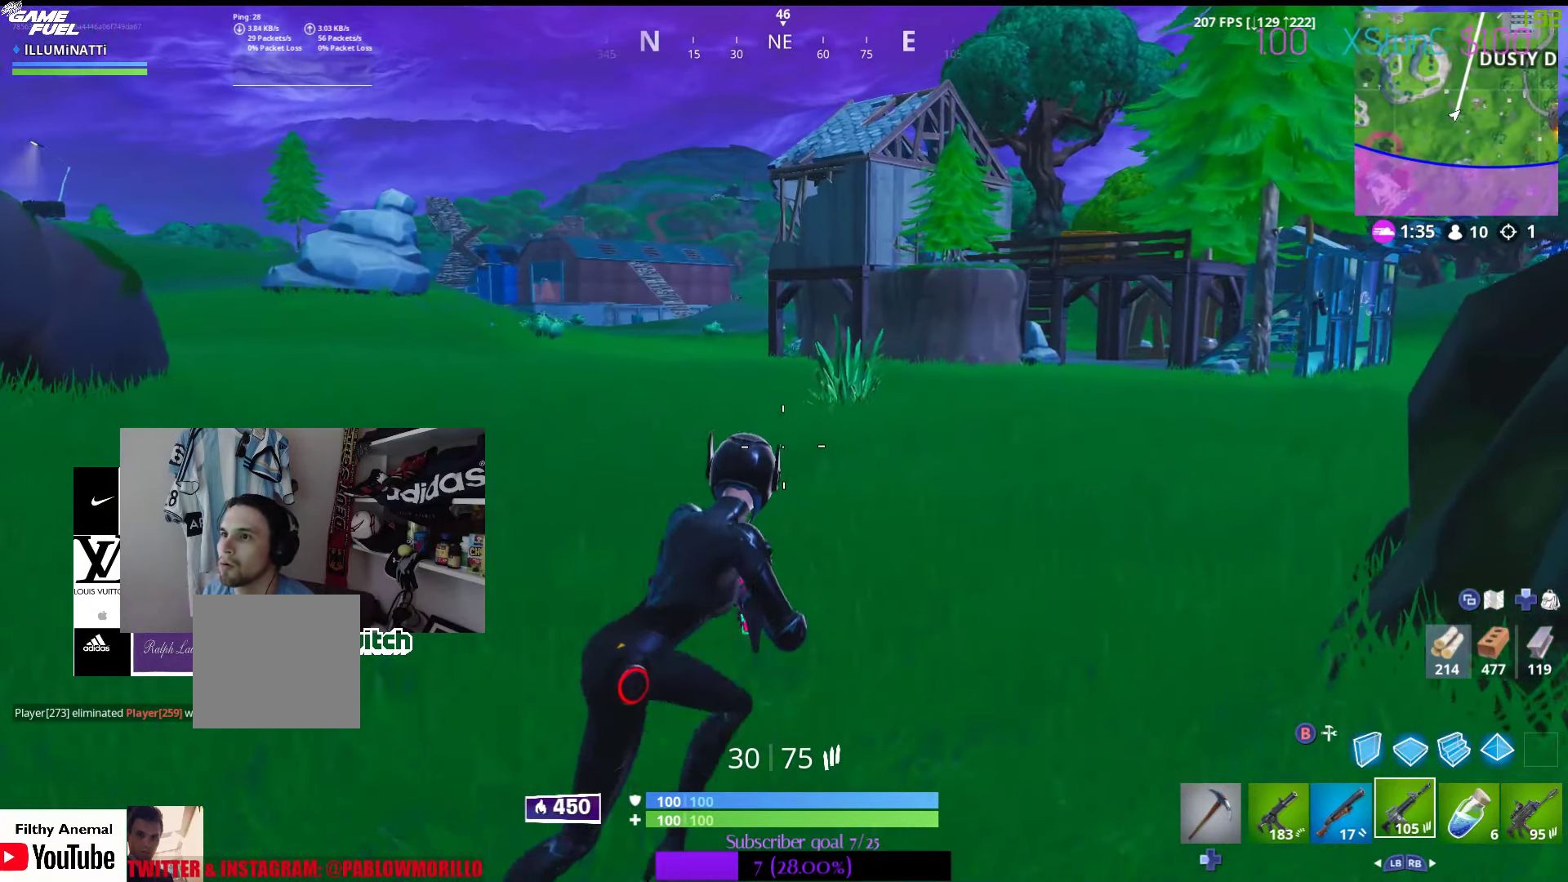
{"dt_ms": 500, "buttons": [], "left_stick": "up-right", "right_stick": "center", "events": [[133, "left_stick", "up-right"]]}